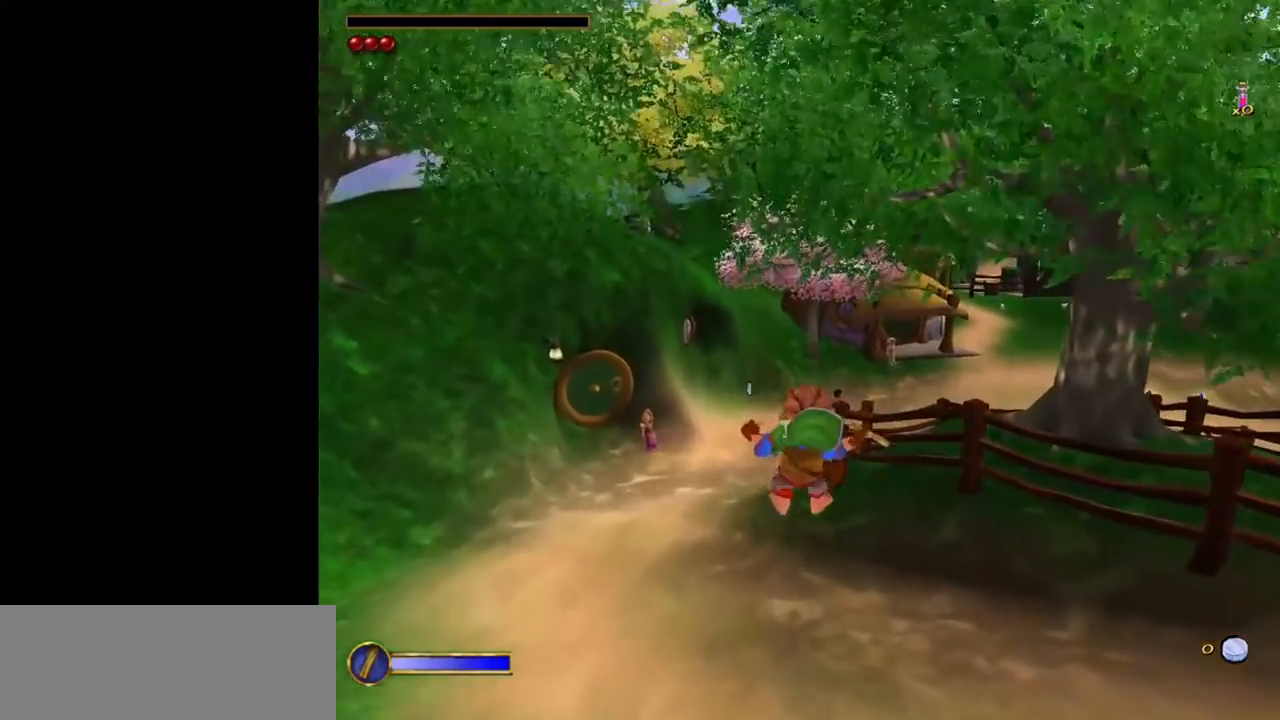
Gameplay with keyboard and mouse; each line is a JSON object with the keys and mouse buttons held at the frame after it. "events" lists presses ("down") and releases ("up") of "1", "2", "3", "a", "ctrl", "d", "down", "e", "escape", "f", "left", "return", "right", "s", "shift", "space", "tab", "up", "w", "mouse_left" and "mouse_right" between this image and that frame as [ms after this image, input, new state], when the widget could be followed in between. "mouse_left", "mouse_right" = the "left", "right" buttons of the "mouse" list. No other keys are recorded. Mouse movement is not recorded.
{"keys": ["space", "w"], "mouse": [], "events": [[350, "shift", "down"], [350, "space", "down"], [500, "shift", "up"]]}
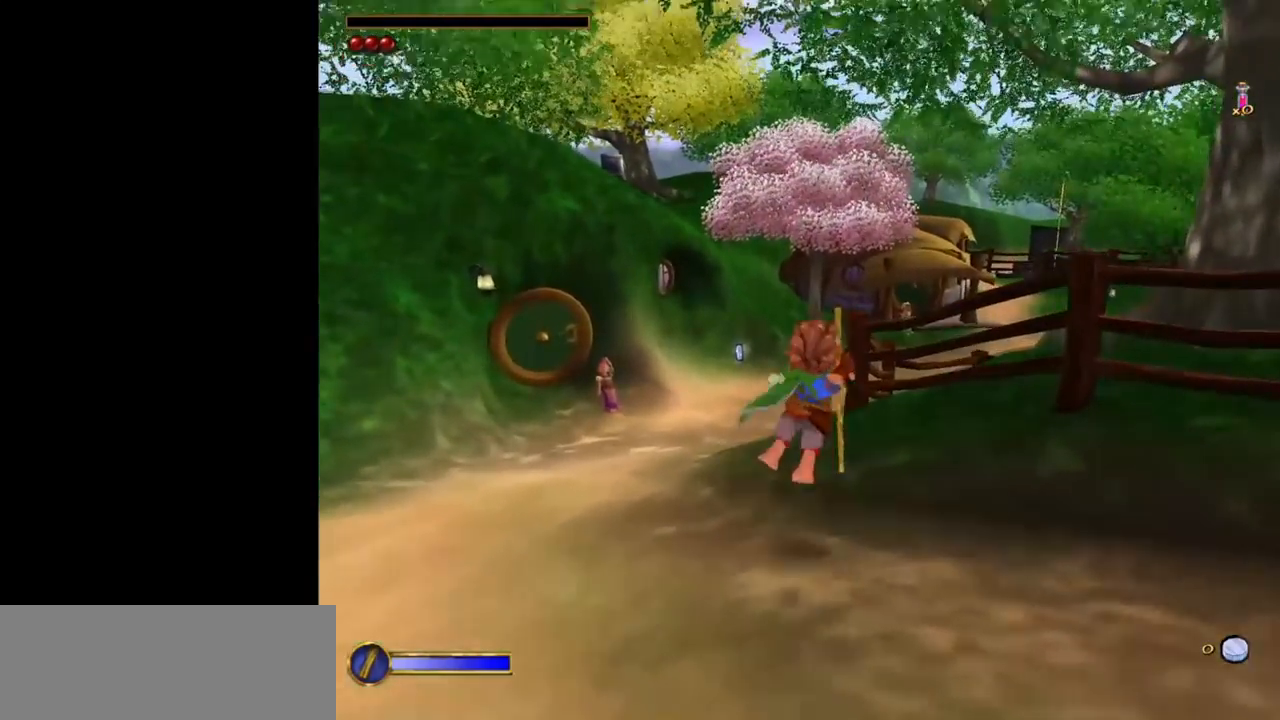
{"keys": ["w"], "mouse": [], "events": [[33, "space", "up"], [133, "a", "down"], [267, "a", "up"]]}
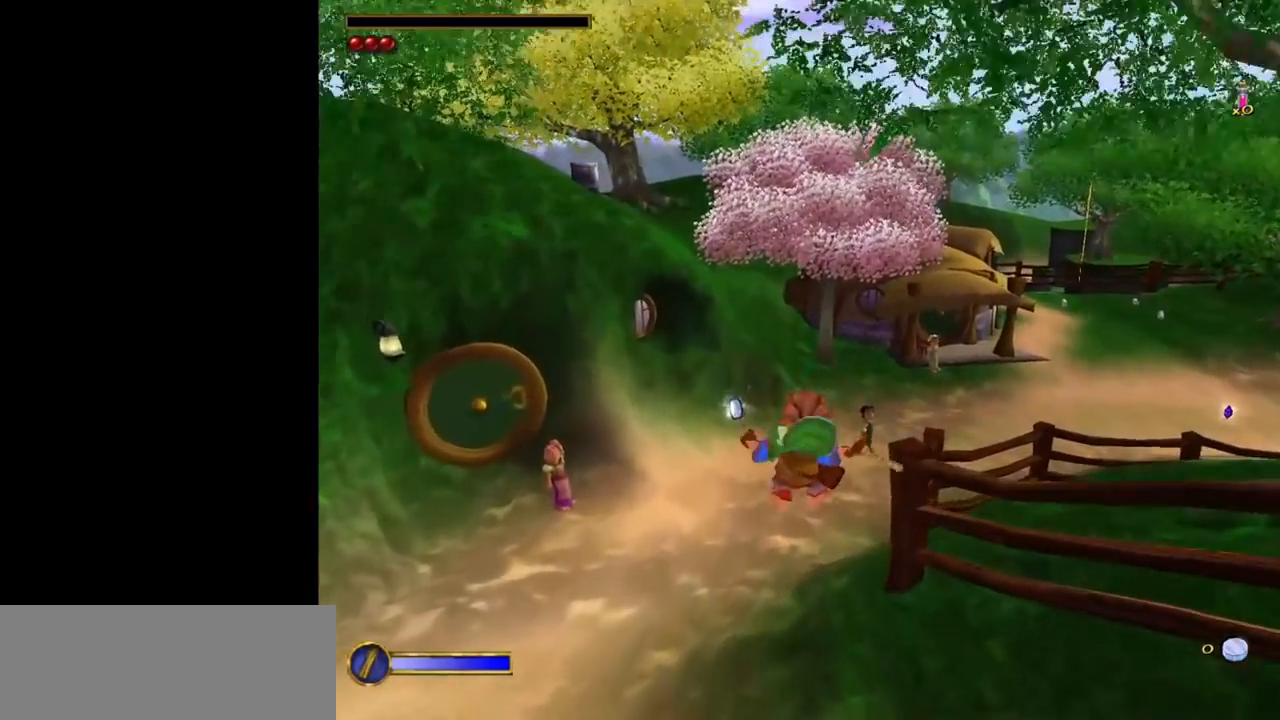
{"keys": ["shift", "space", "w"], "mouse": [], "events": [[383, "shift", "down"], [383, "space", "down"]]}
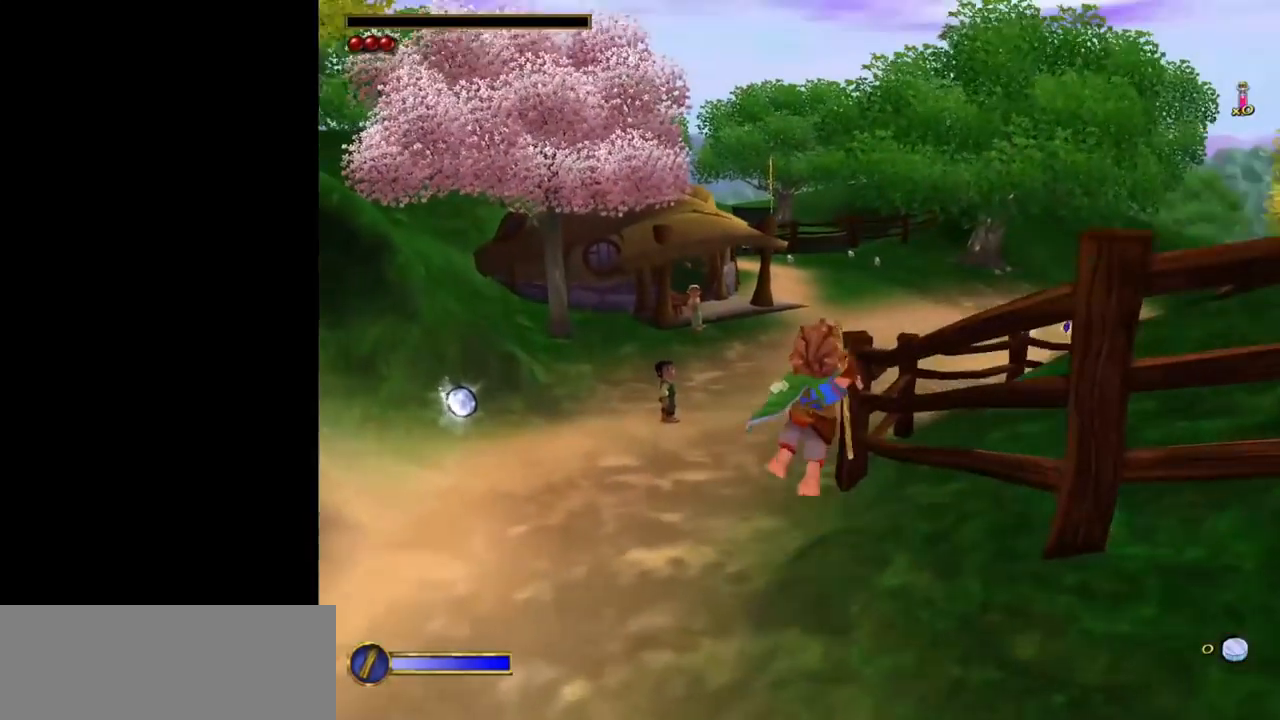
{"keys": ["w"], "mouse": [], "events": [[17, "shift", "up"], [17, "space", "up"]]}
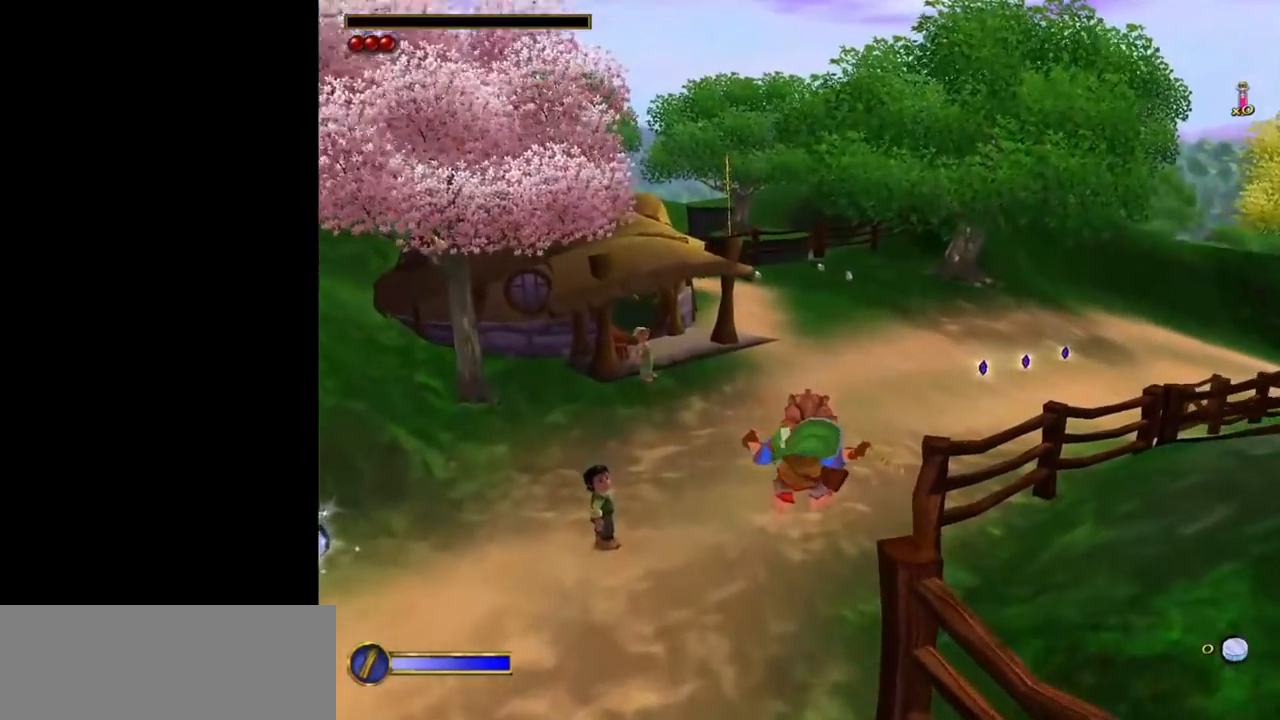
{"keys": ["shift", "space", "w"], "mouse": [], "events": [[417, "shift", "down"], [417, "space", "down"]]}
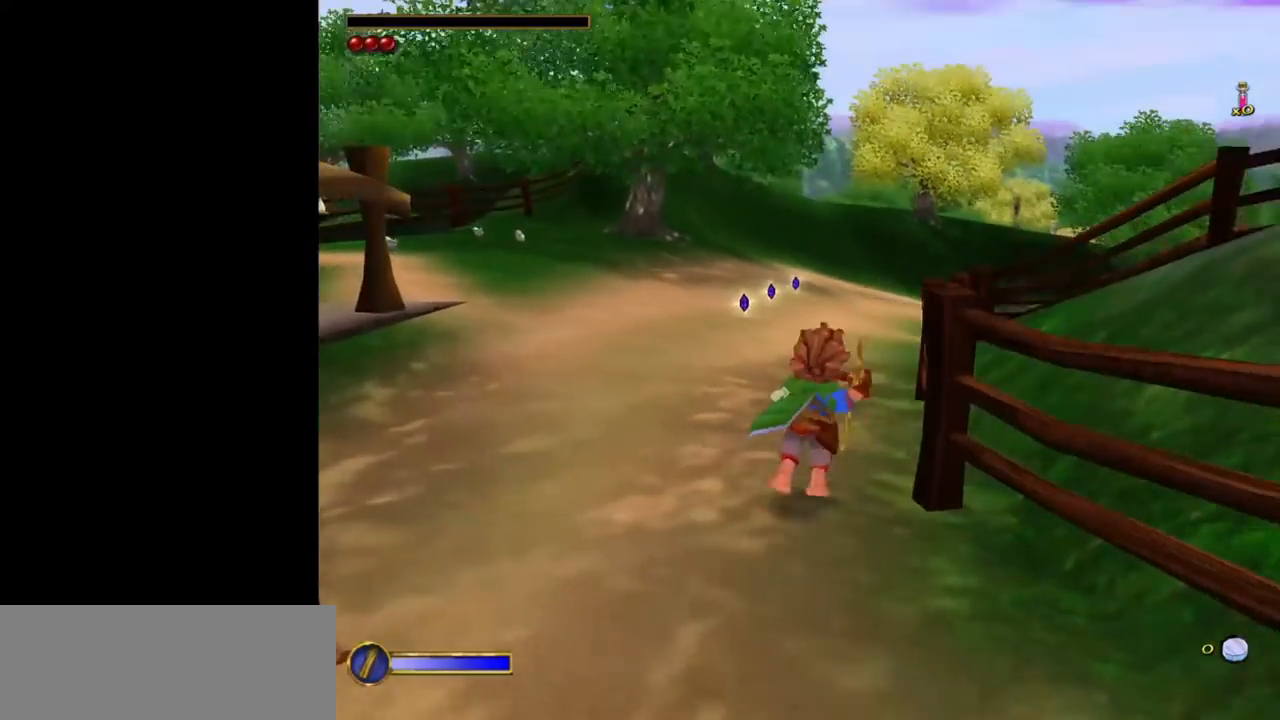
{"keys": ["w"], "mouse": [], "events": [[50, "space", "up"], [100, "shift", "up"]]}
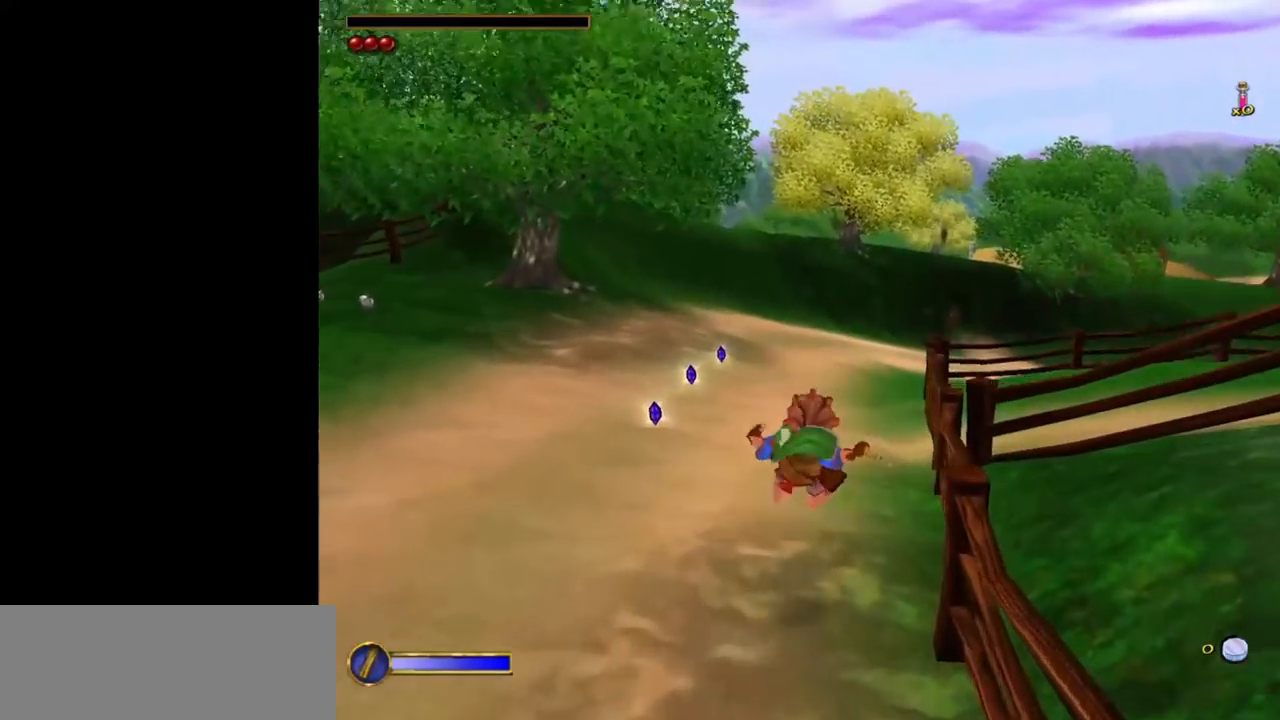
{"keys": ["w"], "mouse": [], "events": [[300, "shift", "down"], [300, "space", "down"], [450, "shift", "up"], [500, "space", "up"]]}
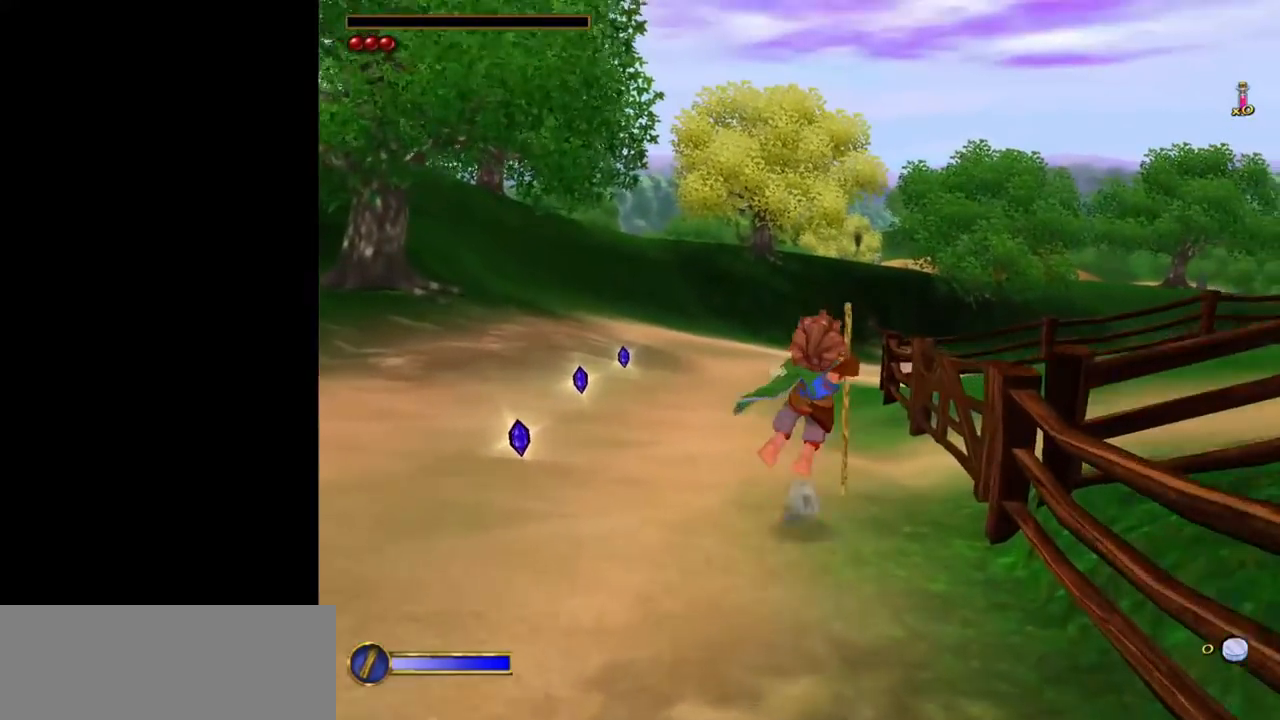
{"keys": ["w"], "mouse": [], "events": []}
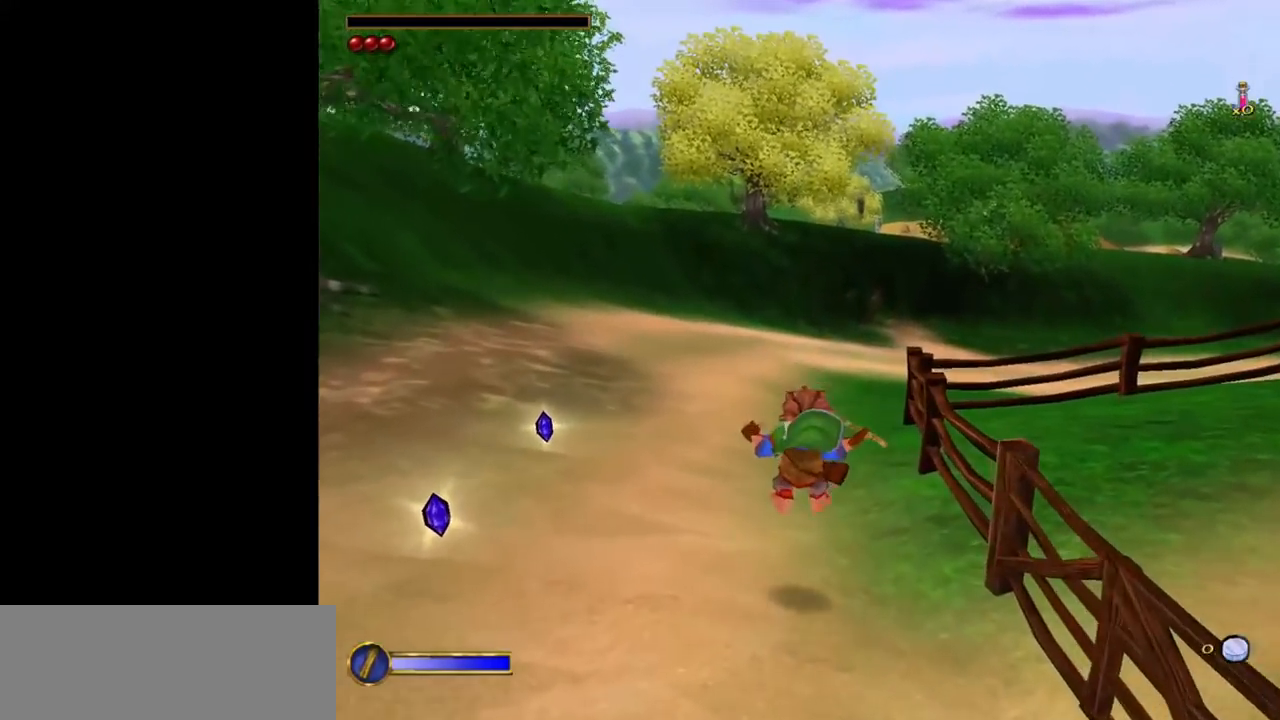
{"keys": ["w"], "mouse": [], "events": [[200, "shift", "down"], [200, "space", "down"], [333, "shift", "up"], [383, "space", "up"]]}
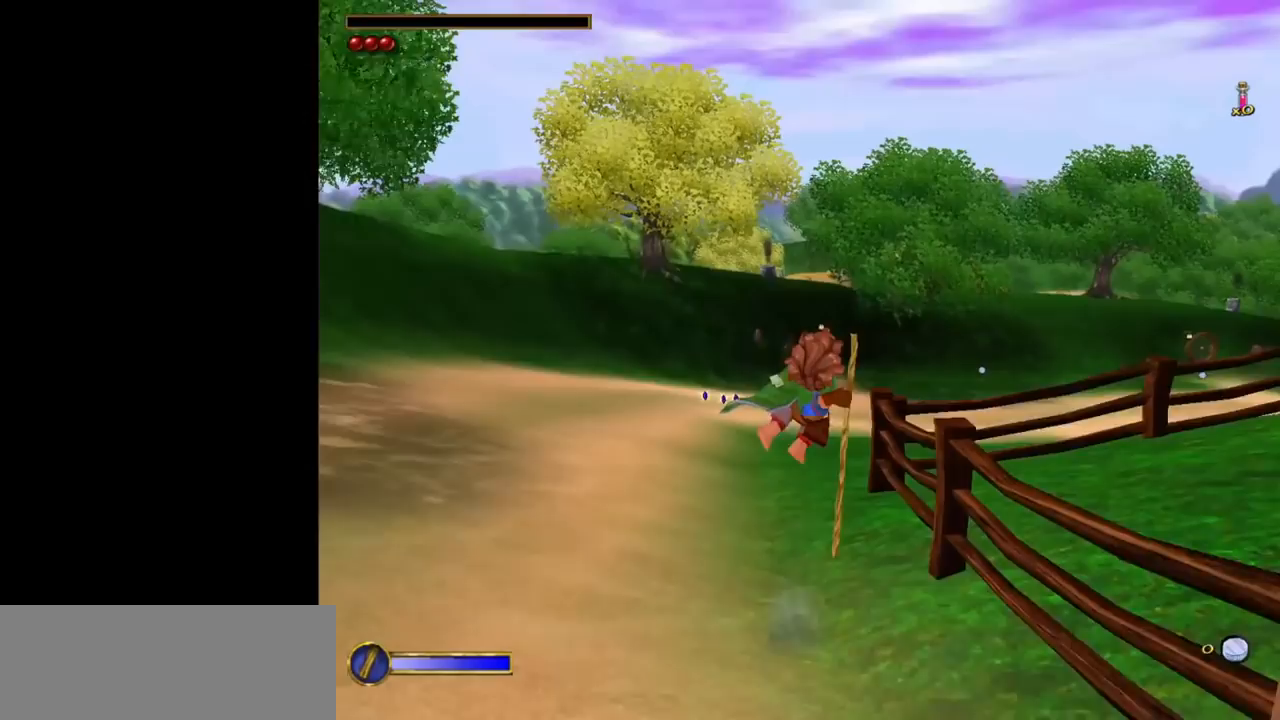
{"keys": ["w"], "mouse": [], "events": []}
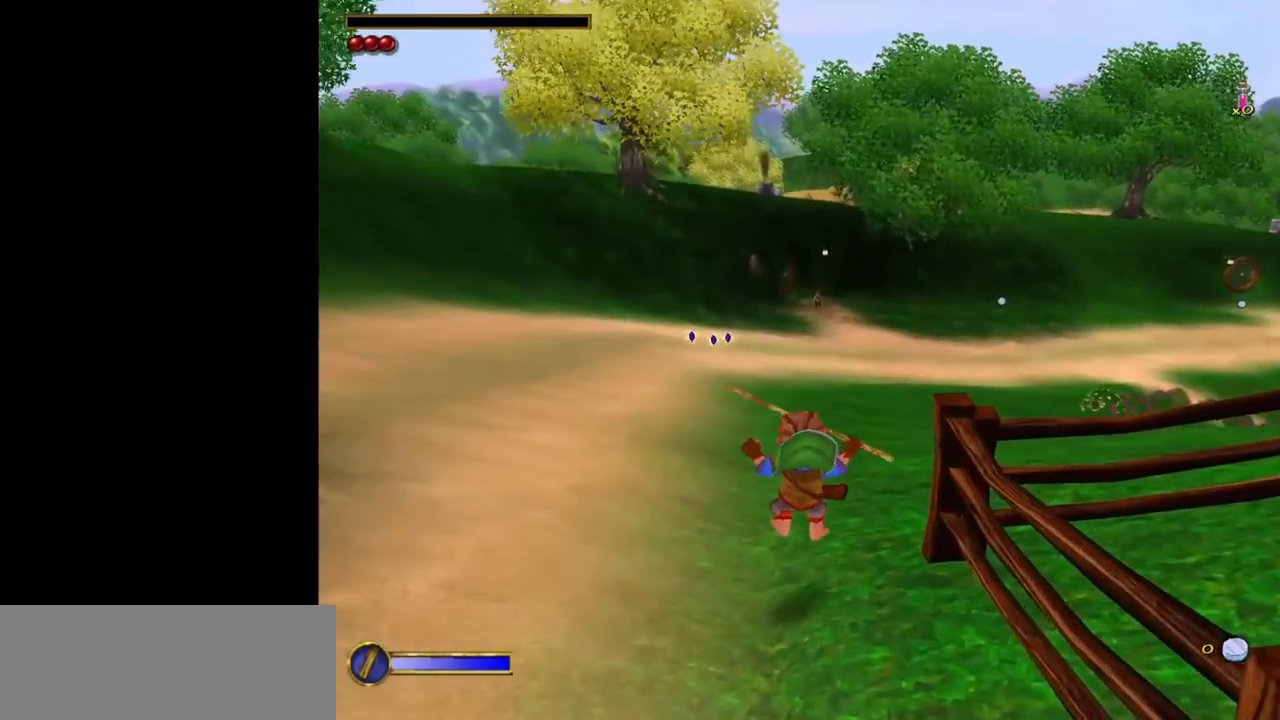
{"keys": ["w"], "mouse": [], "events": [[267, "shift", "down"], [267, "space", "down"], [417, "shift", "up"], [417, "space", "up"]]}
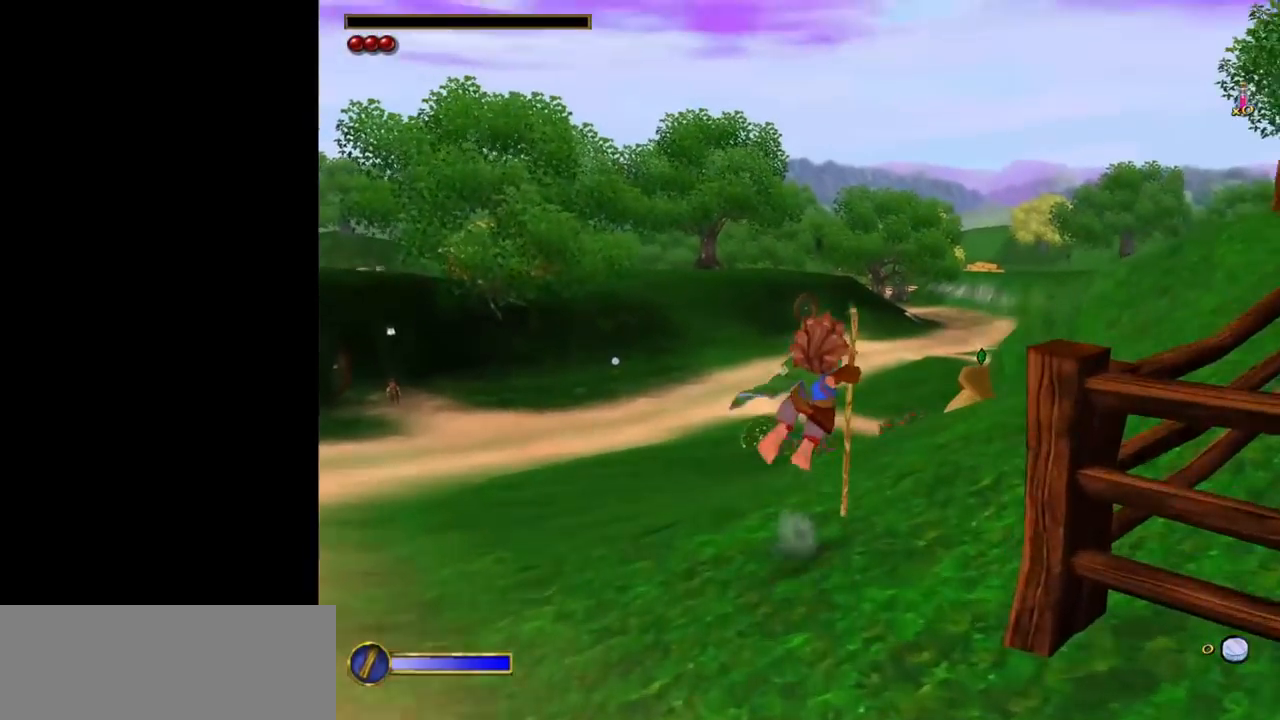
{"keys": ["w"], "mouse": [], "events": []}
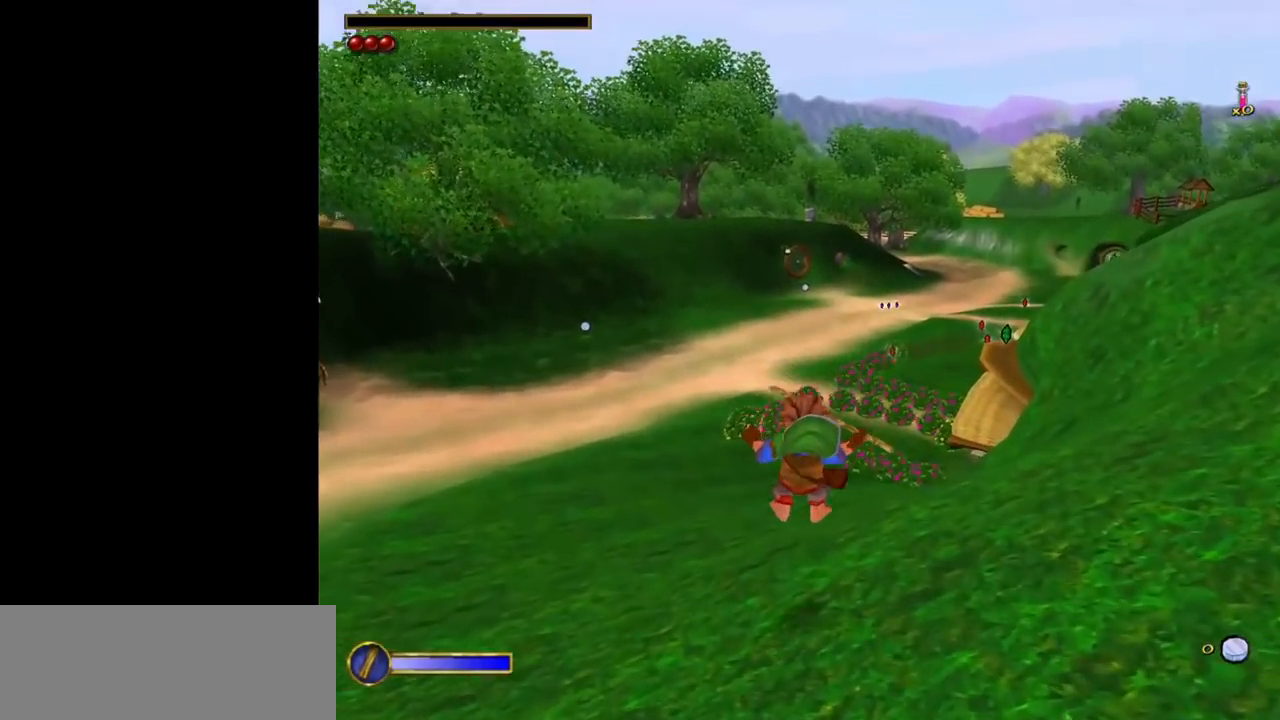
{"keys": ["w"], "mouse": [], "events": [[217, "shift", "down"], [250, "space", "down"], [400, "shift", "up"], [400, "space", "up"]]}
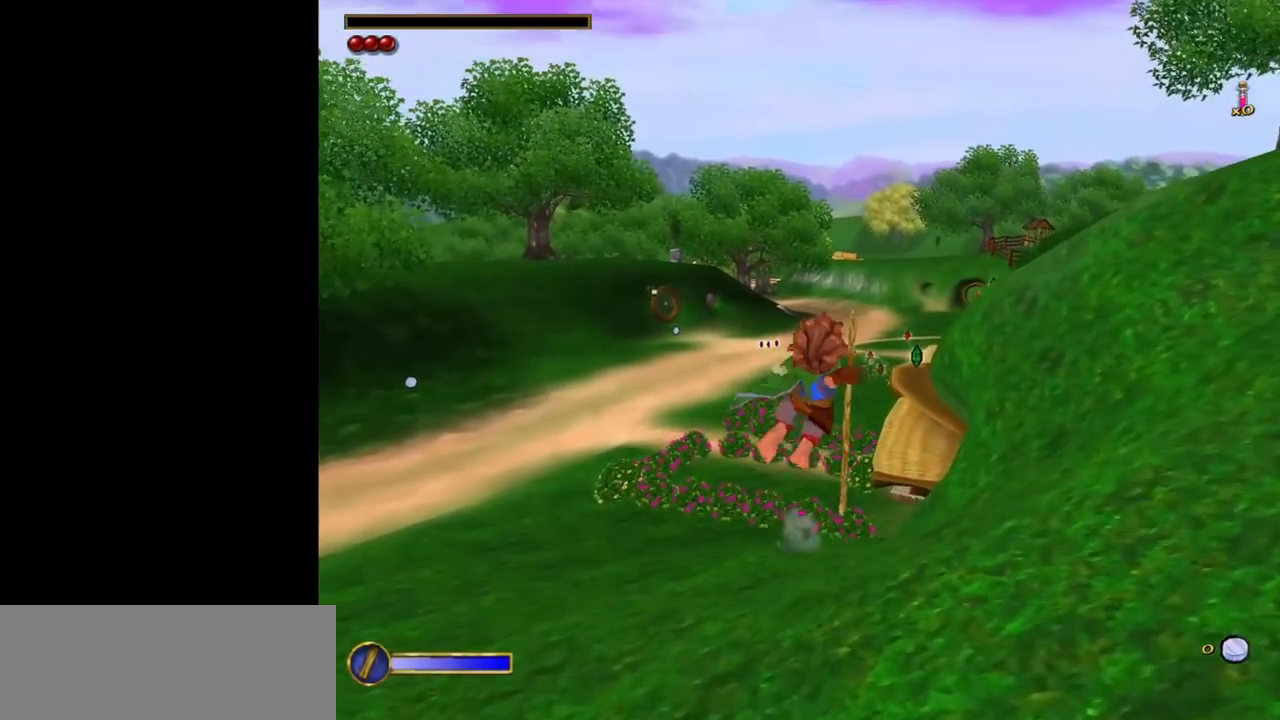
{"keys": ["w"], "mouse": [], "events": []}
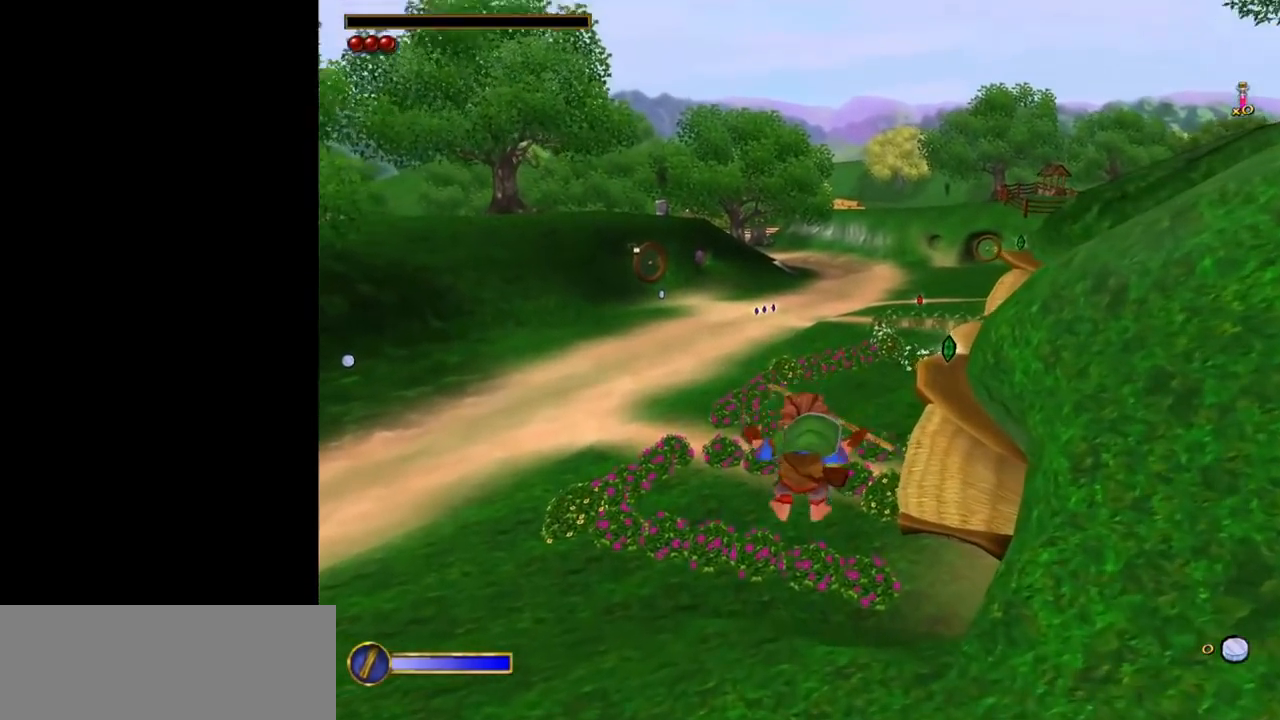
{"keys": ["shift", "space", "w"], "mouse": [], "events": [[333, "shift", "down"], [383, "space", "down"]]}
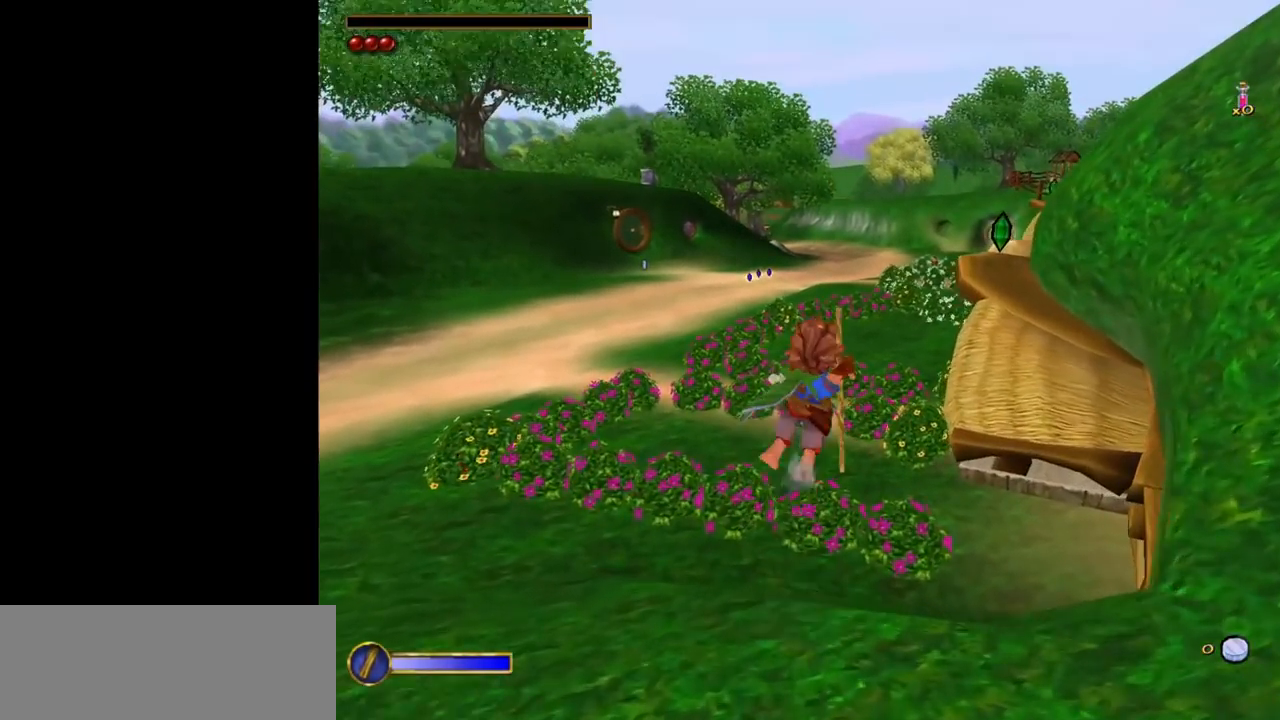
{"keys": ["w"], "mouse": [], "events": [[17, "shift", "up"], [67, "space", "up"]]}
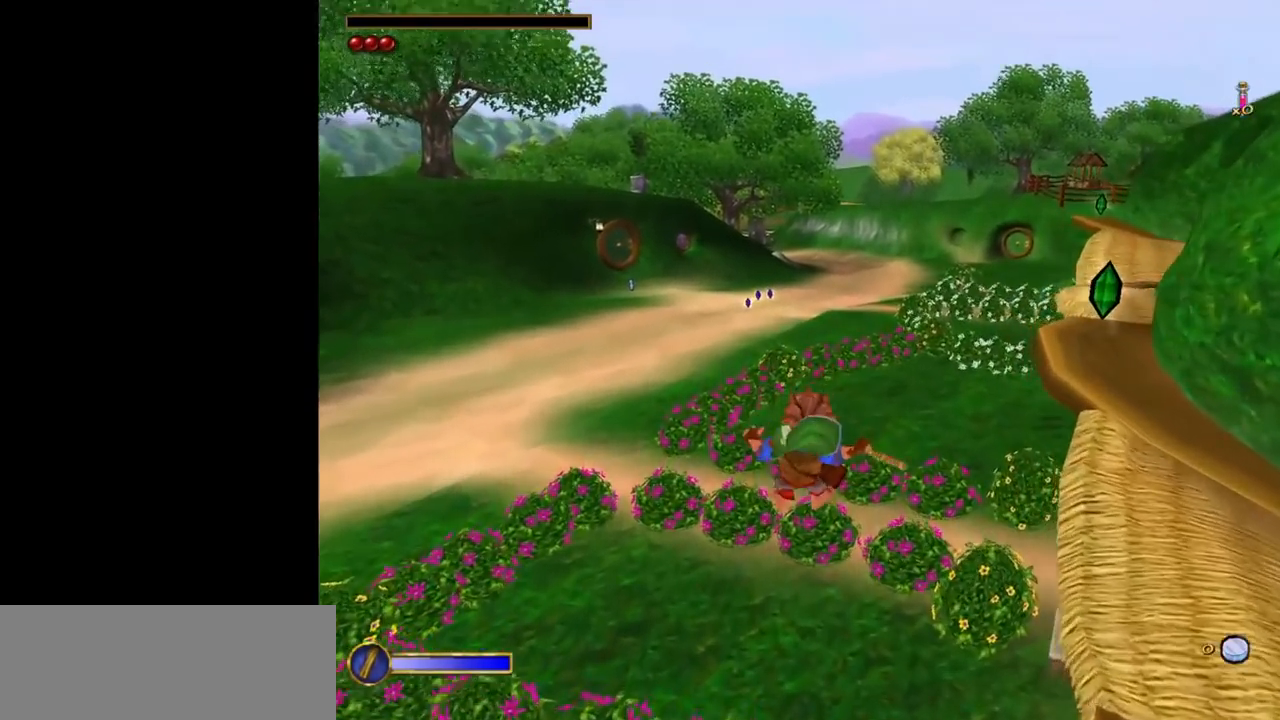
{"keys": ["shift", "space", "w"], "mouse": [], "events": [[367, "shift", "down"], [417, "space", "down"]]}
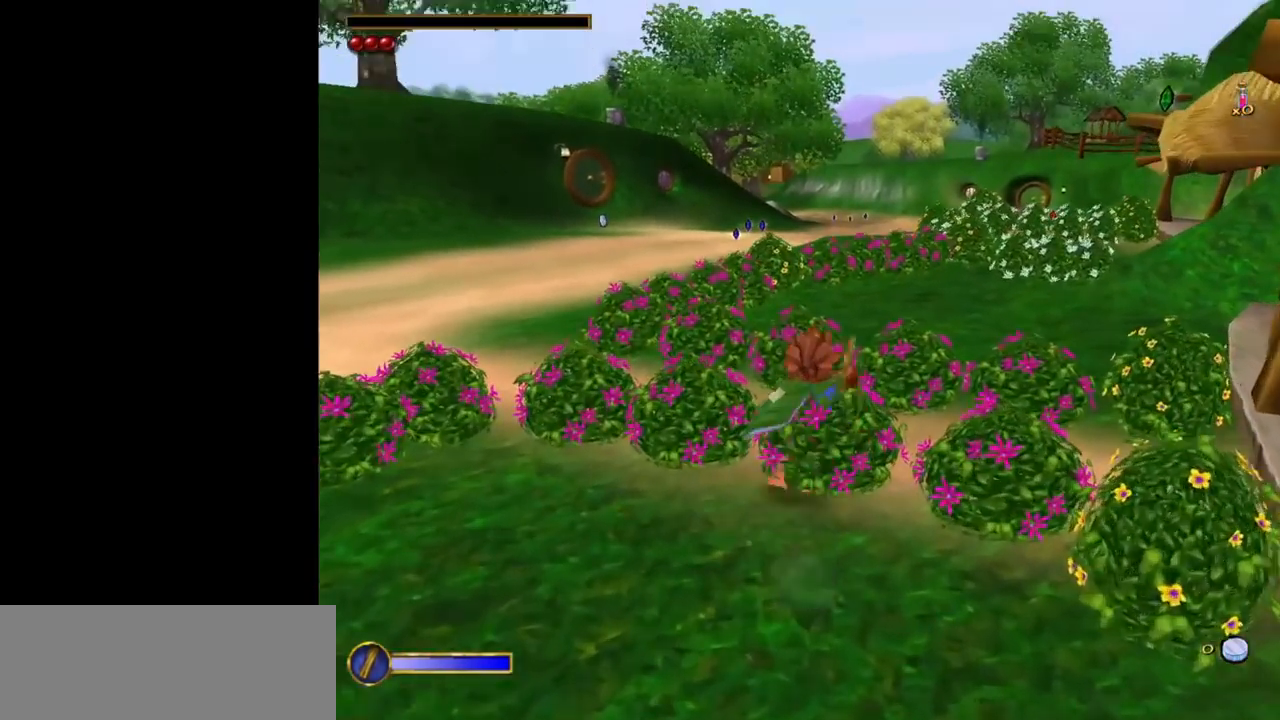
{"keys": ["w"], "mouse": [], "events": [[50, "shift", "up"], [50, "space", "up"]]}
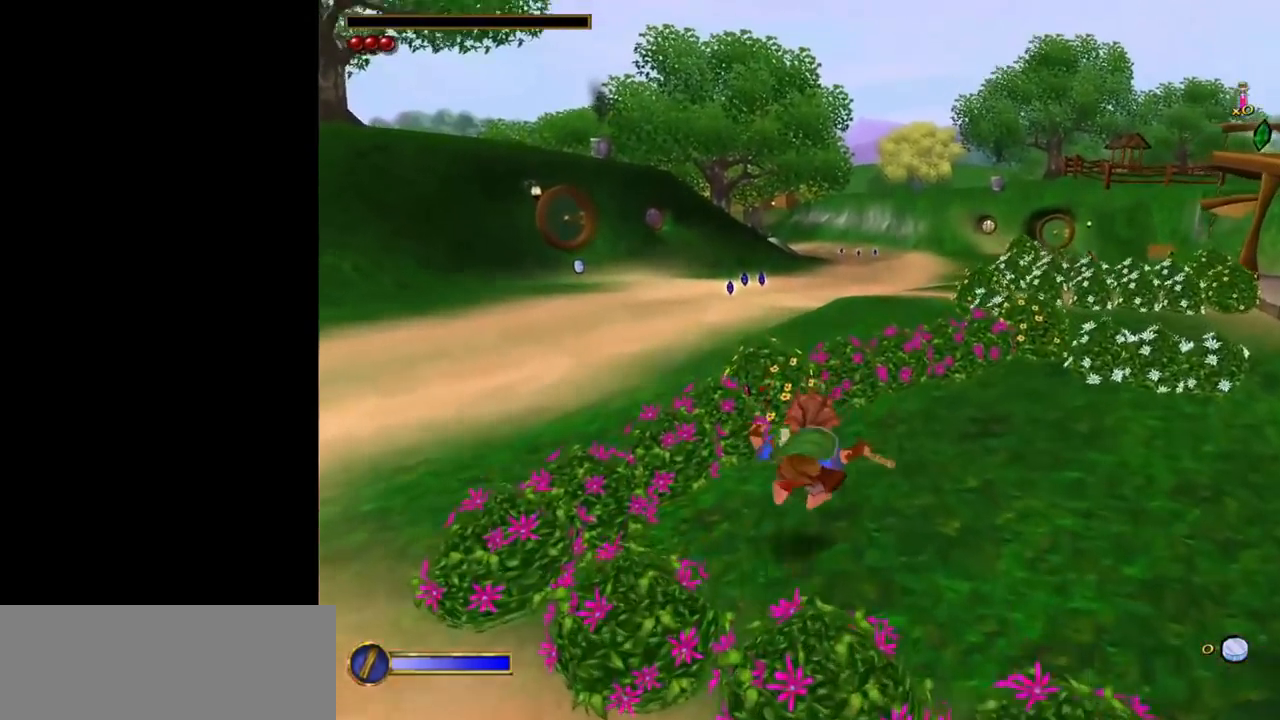
{"keys": ["w"], "mouse": [], "events": [[217, "shift", "down"], [217, "space", "down"], [350, "shift", "up"], [400, "space", "up"]]}
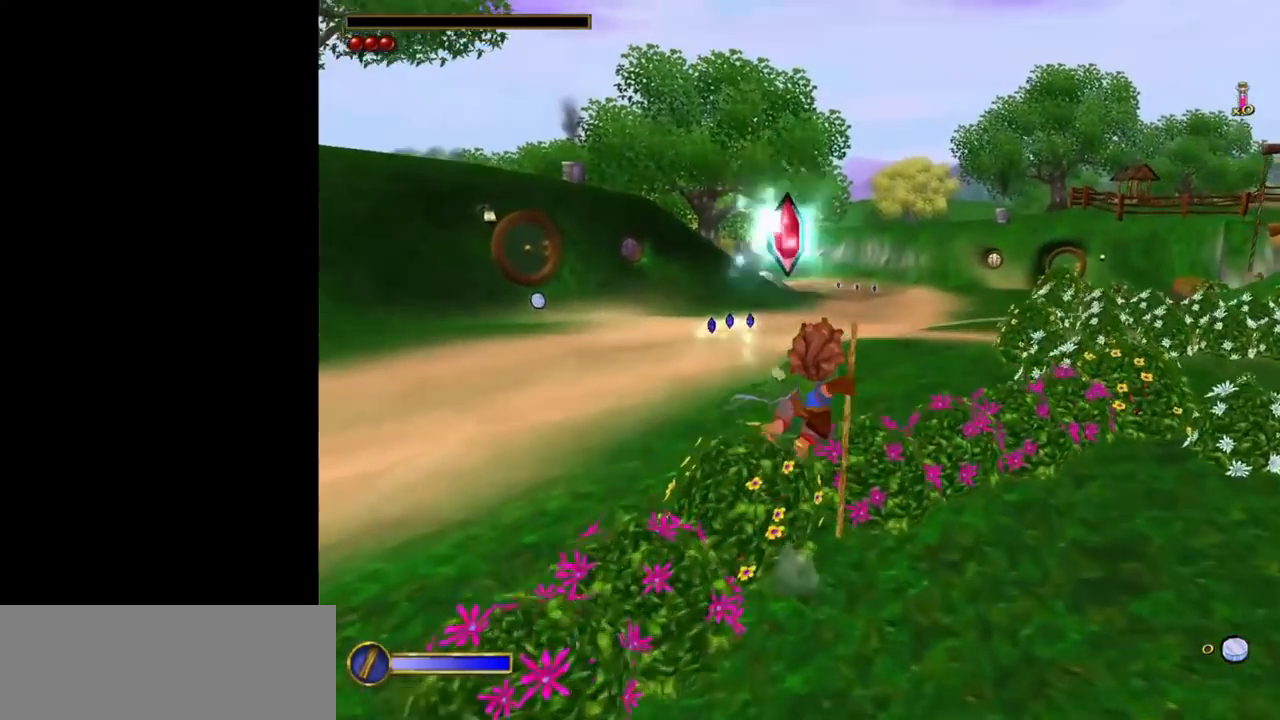
{"keys": ["w"], "mouse": [], "events": []}
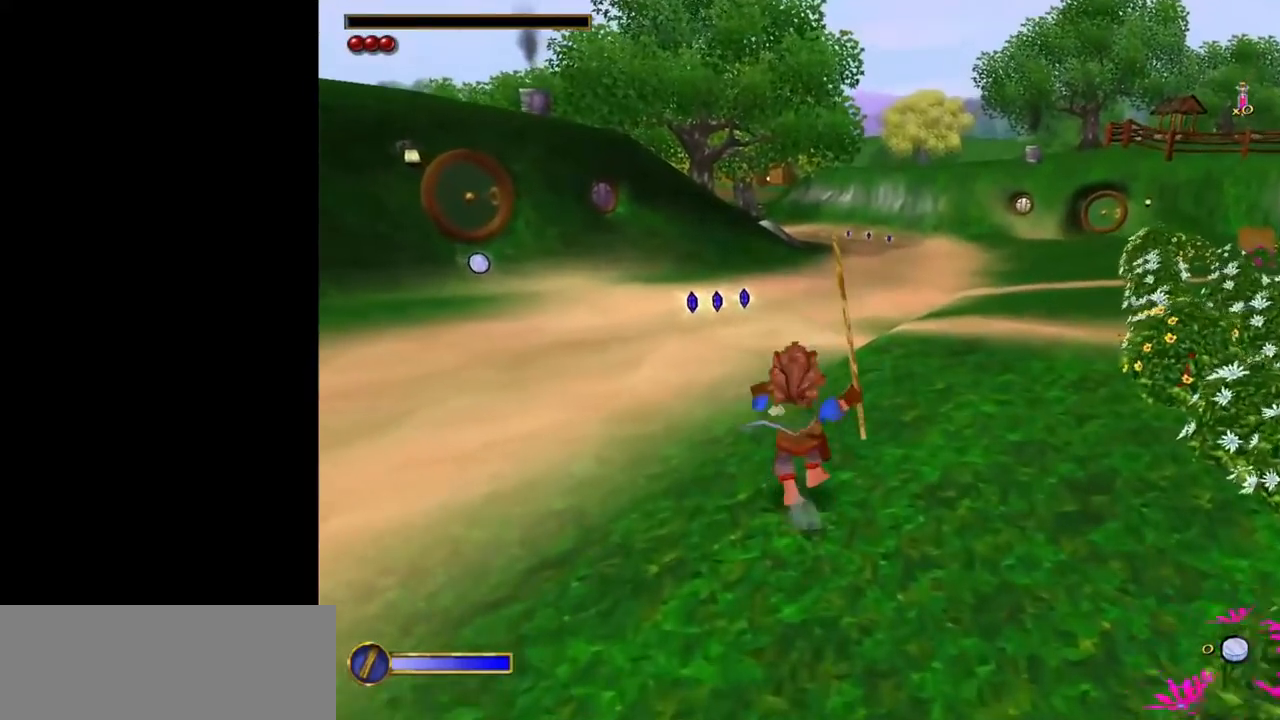
{"keys": ["w"], "mouse": [], "events": [[17, "shift", "down"], [50, "space", "down"], [200, "shift", "up"], [250, "space", "up"]]}
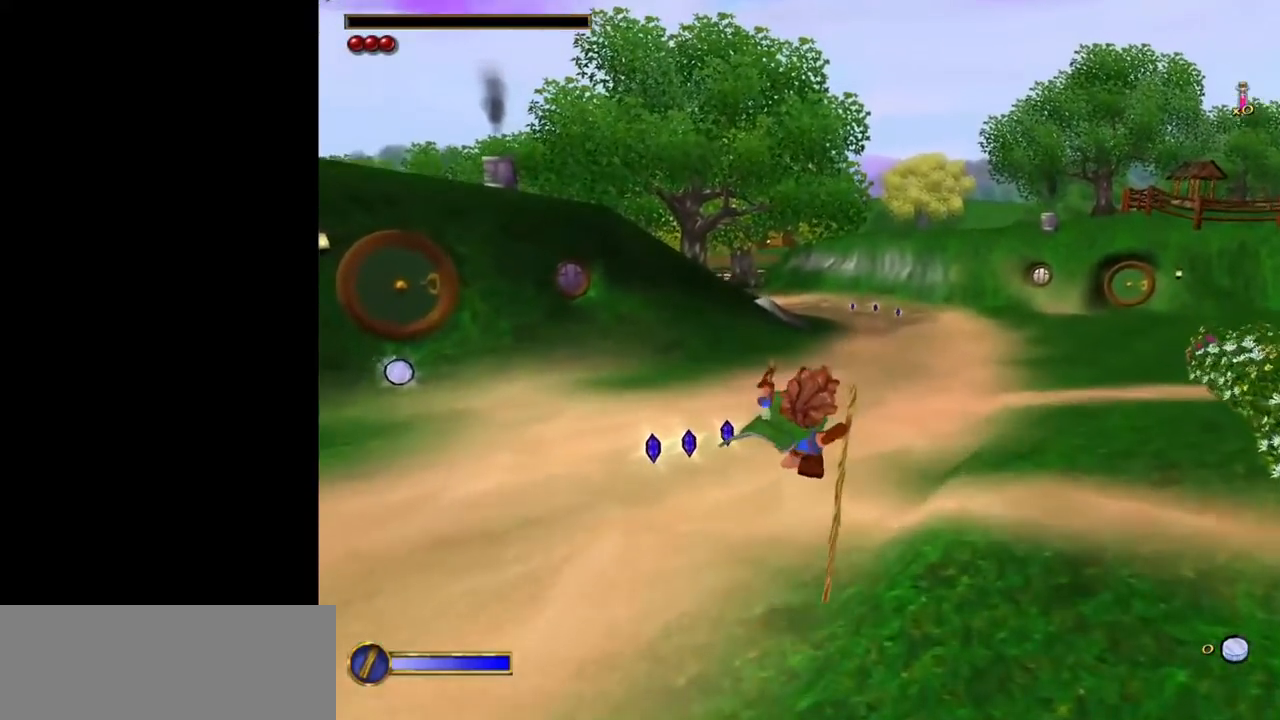
{"keys": ["shift", "space", "w"], "mouse": [], "events": [[450, "shift", "down"], [450, "space", "down"]]}
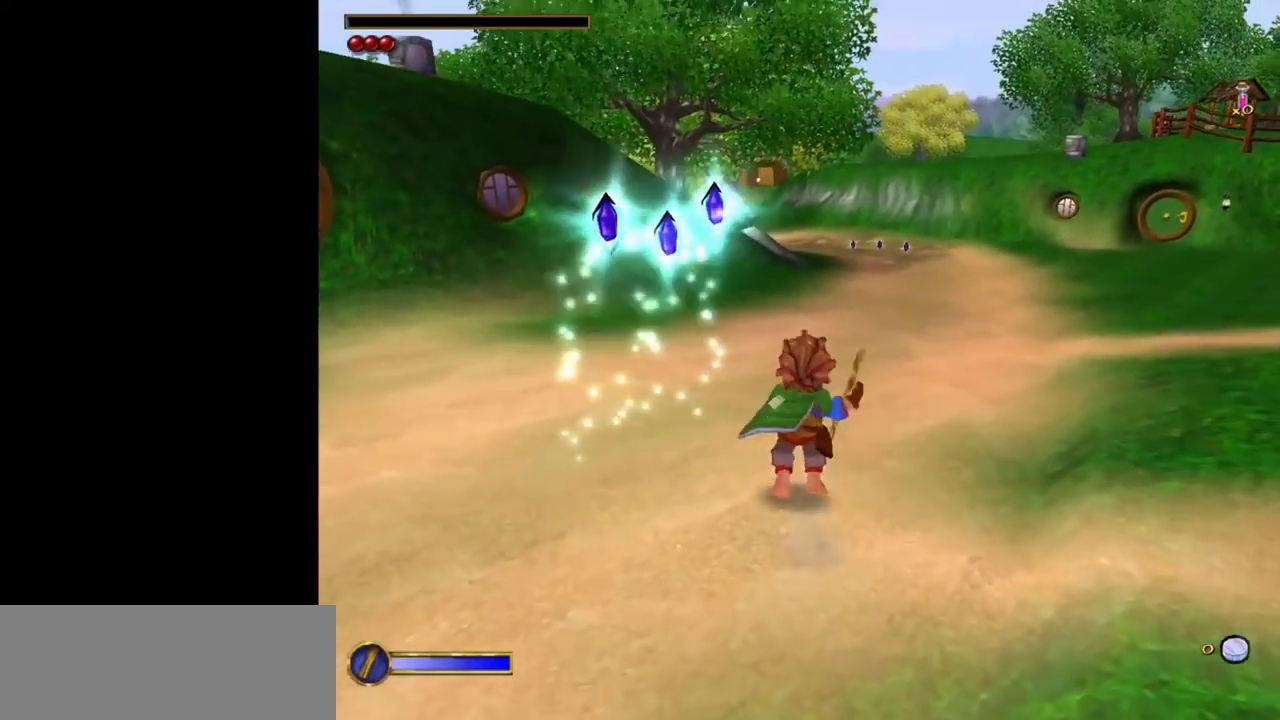
{"keys": ["w"], "mouse": [], "events": [[83, "shift", "up"], [133, "space", "up"]]}
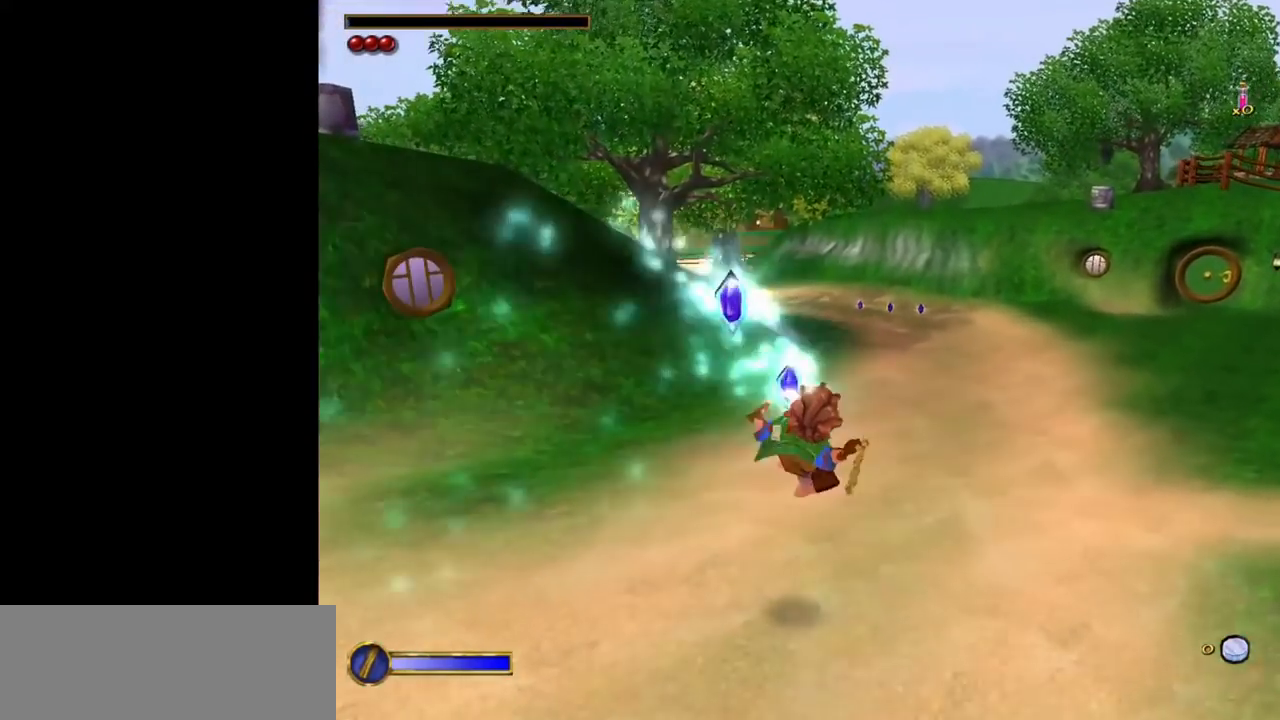
{"keys": ["space", "w"], "mouse": [], "events": [[333, "shift", "down"], [383, "space", "down"], [483, "shift", "up"]]}
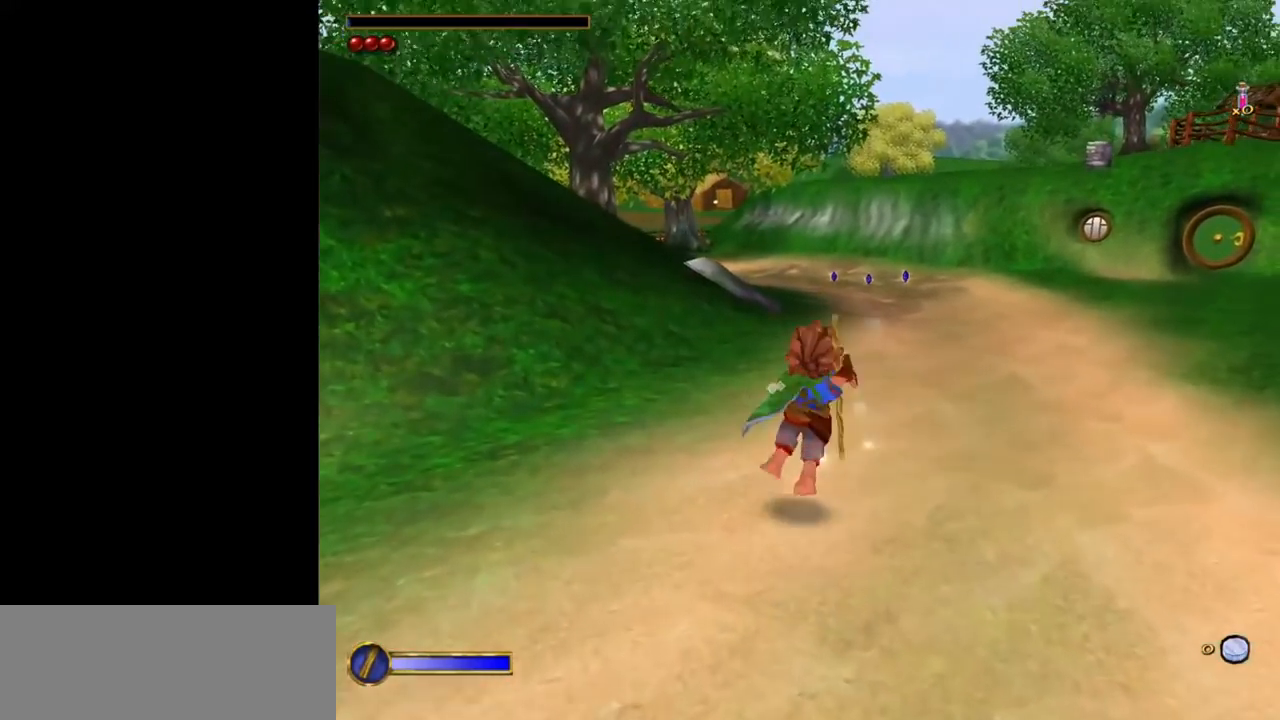
{"keys": ["w"], "mouse": [], "events": [[17, "space", "up"]]}
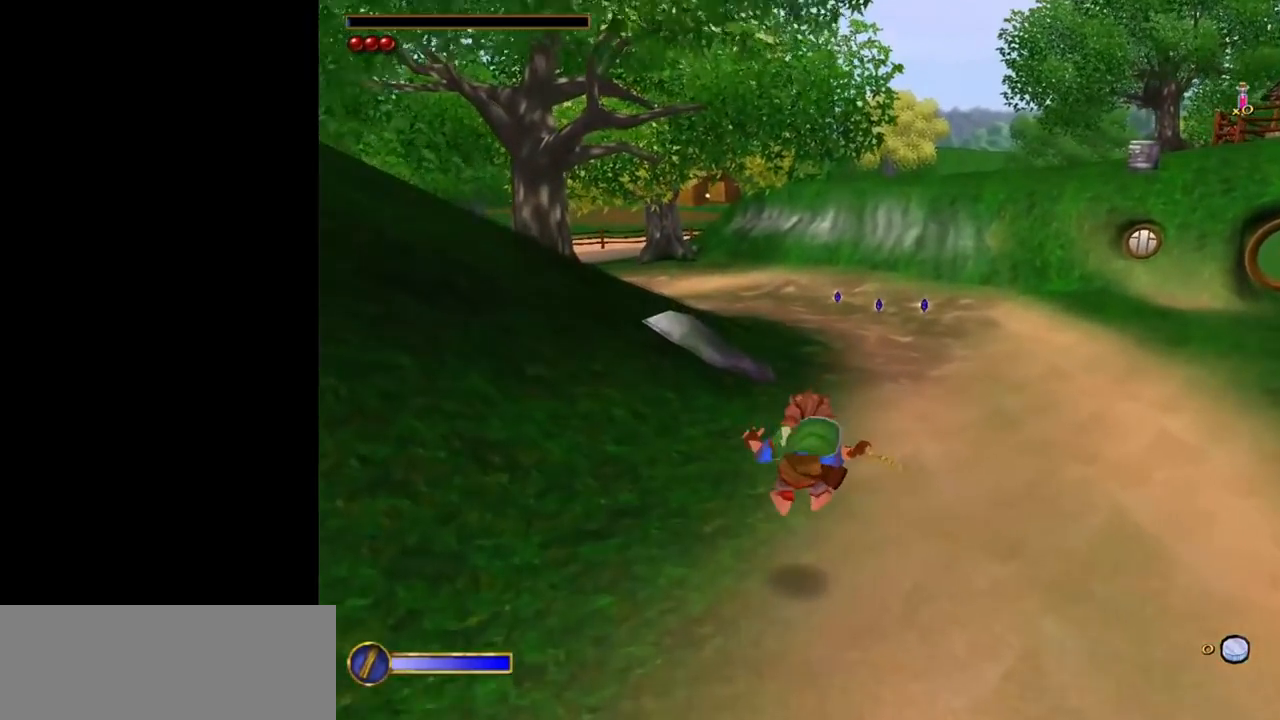
{"keys": ["w"], "mouse": [], "events": [[183, "mouse_right", "down"], [267, "mouse_left", "down"], [367, "mouse_left", "up"], [367, "mouse_right", "up"]]}
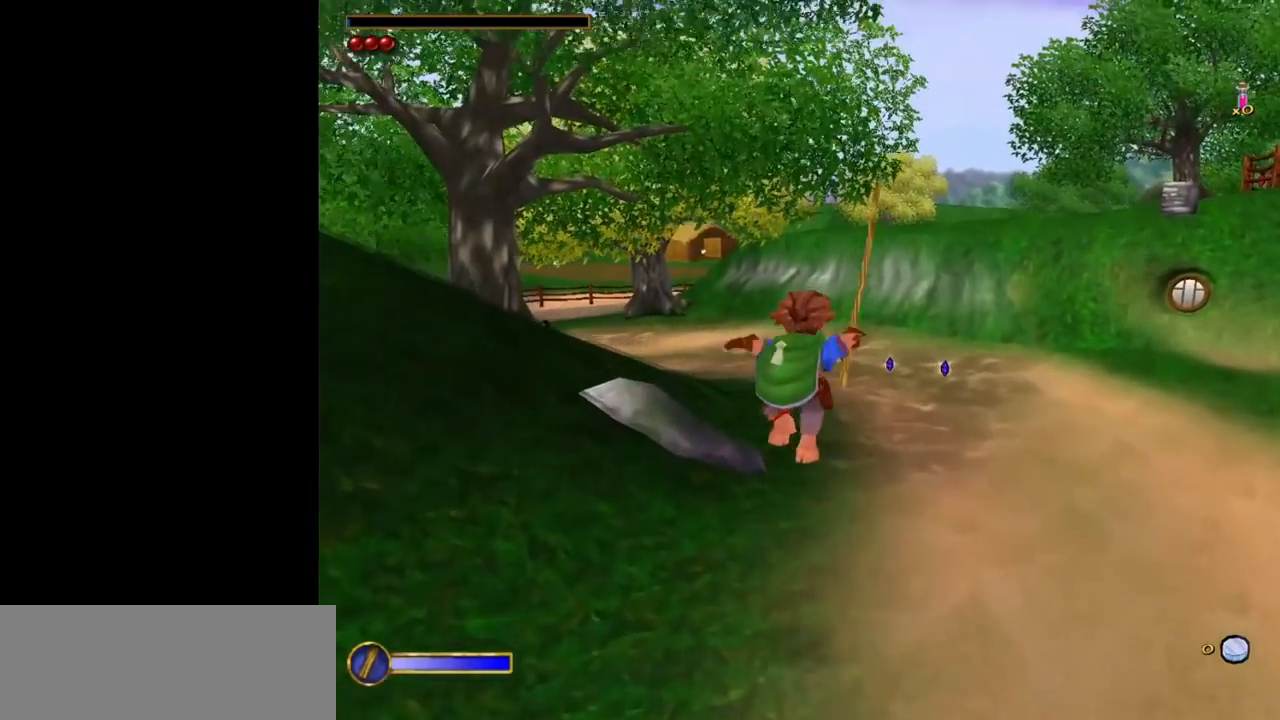
{"keys": ["w"], "mouse": [], "events": []}
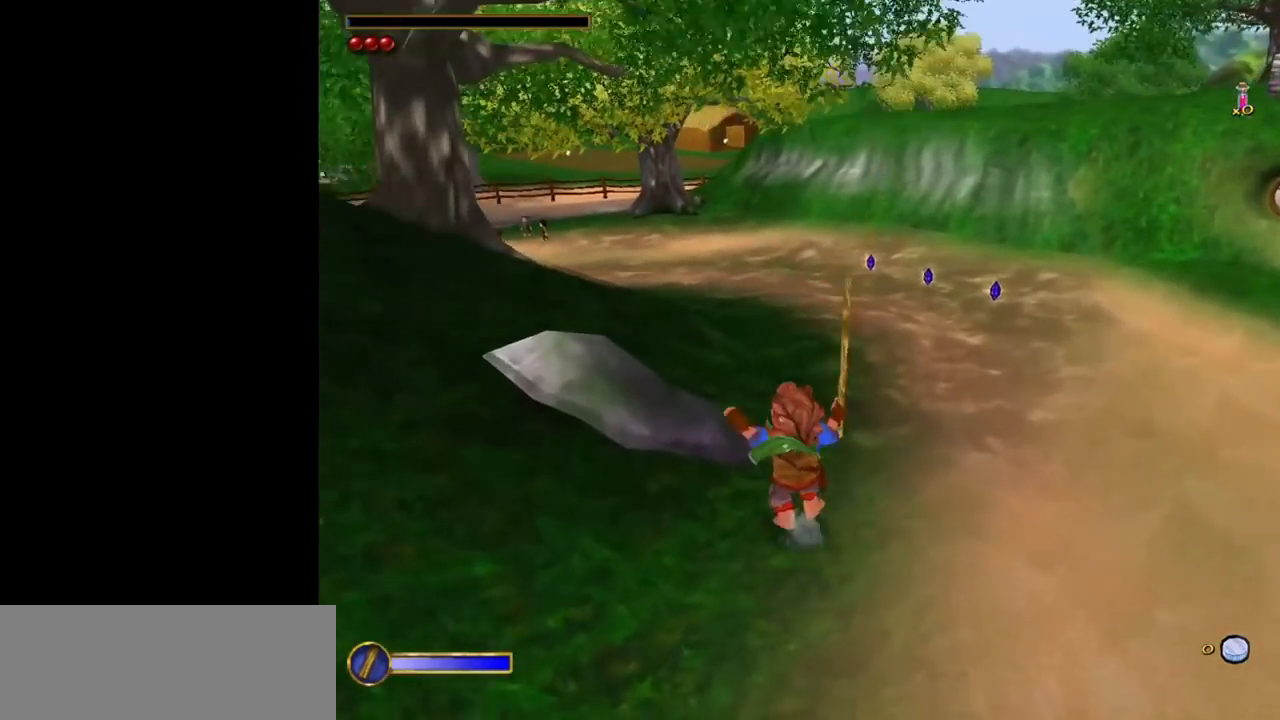
{"keys": ["w"], "mouse": [], "events": [[117, "mouse_right", "down"], [217, "mouse_left", "down"], [300, "mouse_left", "up"], [300, "mouse_right", "up"]]}
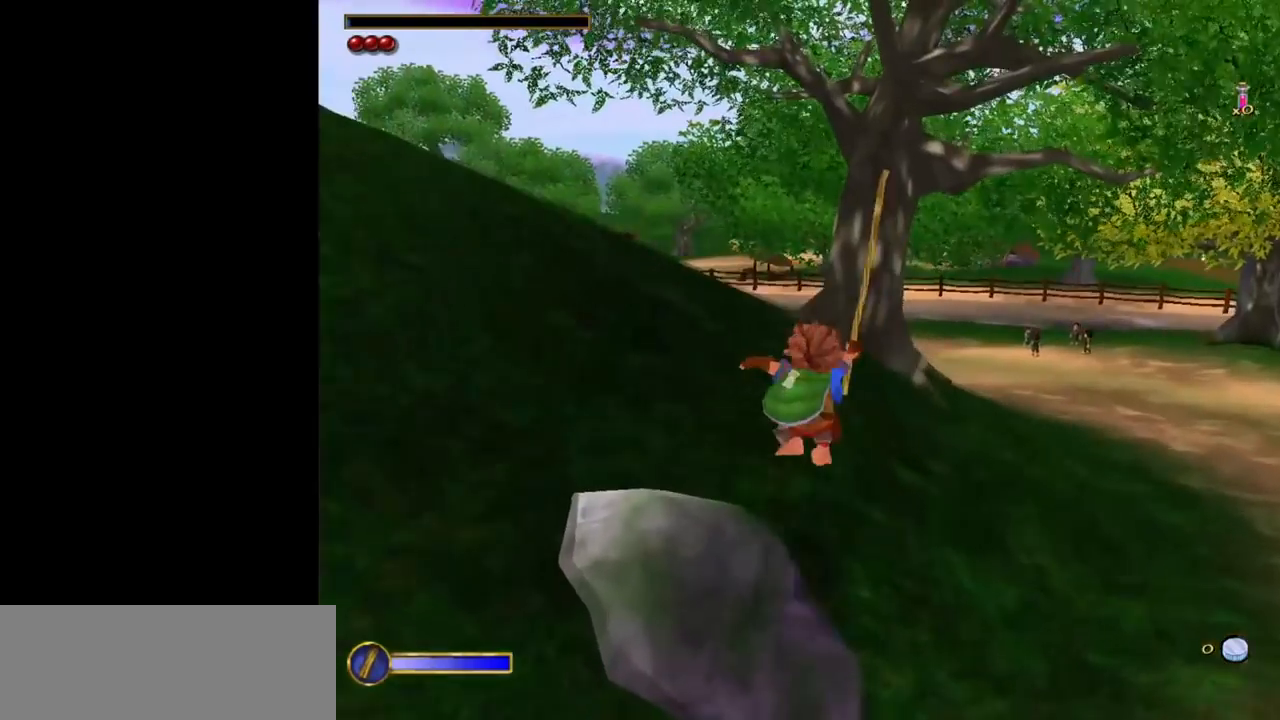
{"keys": ["w"], "mouse": [], "events": [[233, "mouse_right", "down"], [317, "mouse_left", "down"], [417, "mouse_left", "up"], [417, "mouse_right", "up"]]}
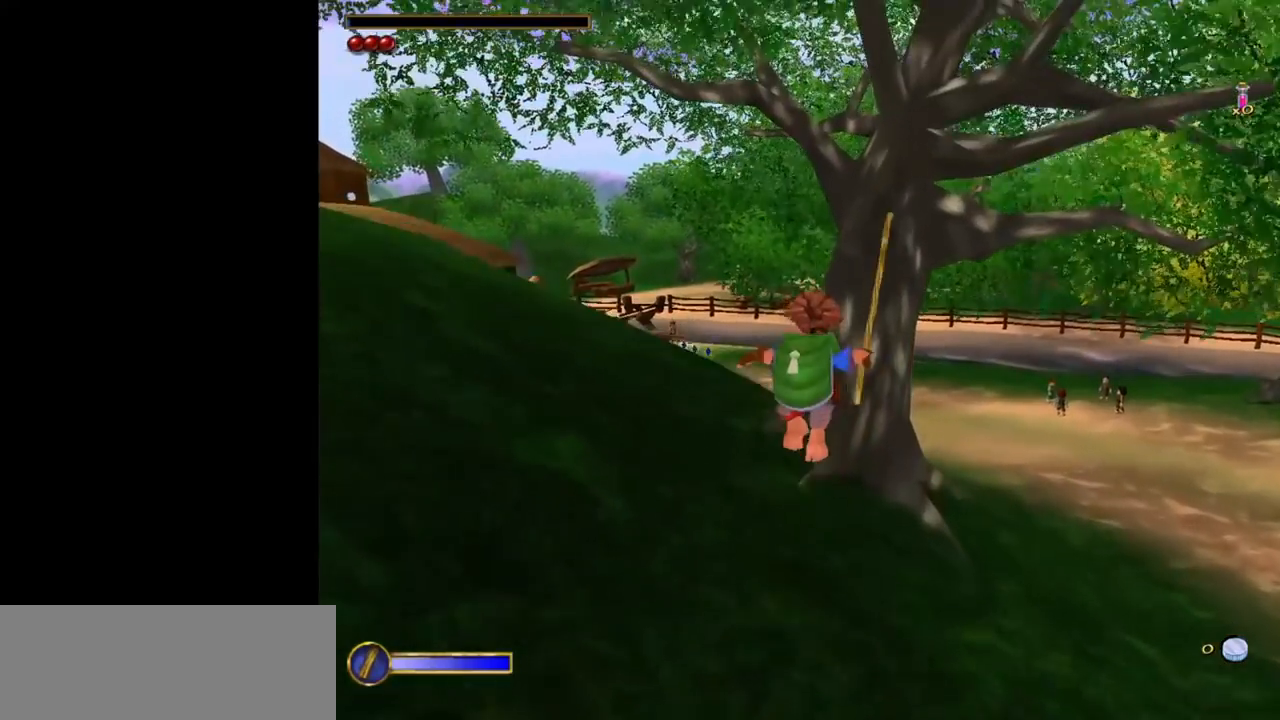
{"keys": ["w"], "mouse": [], "events": [[50, "a", "down"], [200, "a", "up"]]}